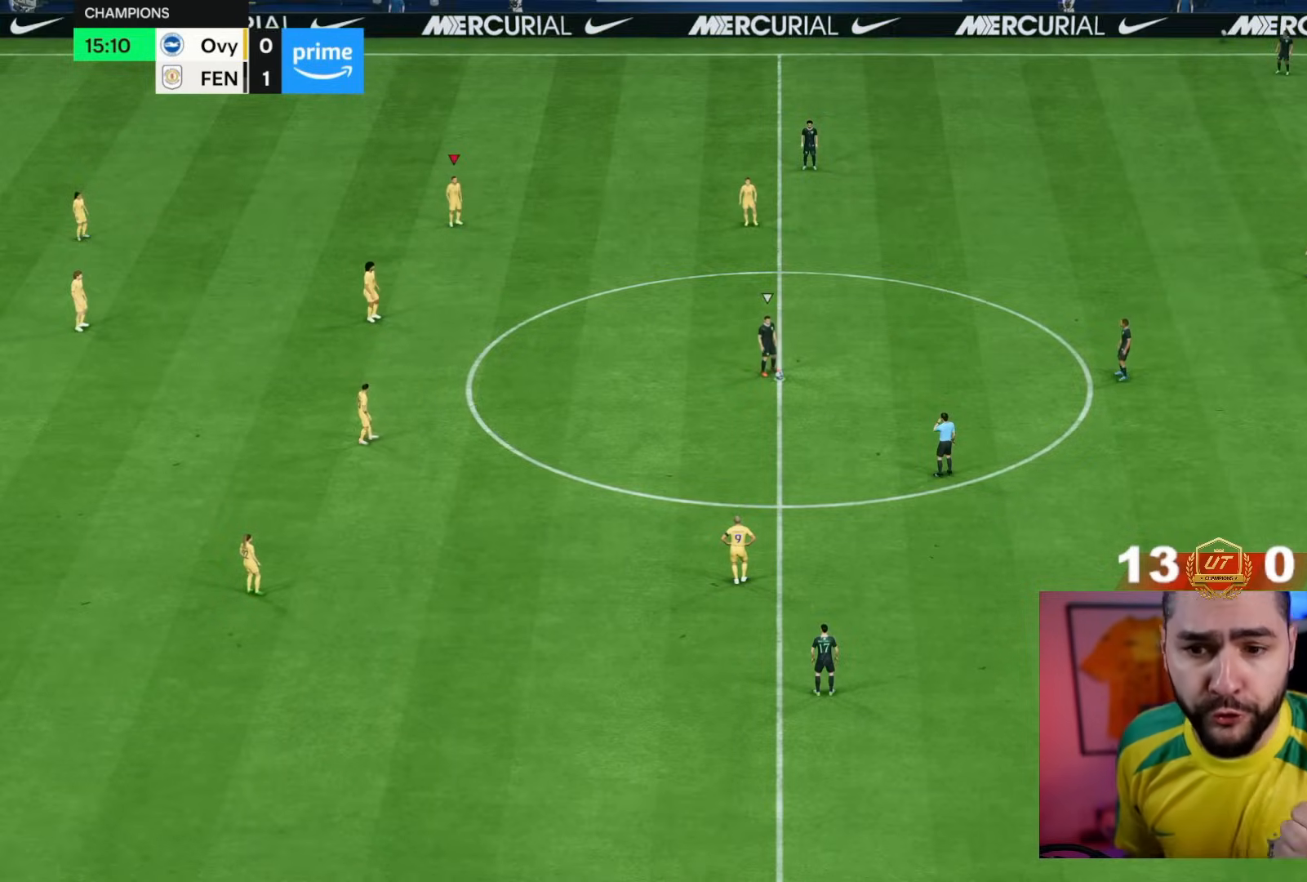
Gameplay with a controller (PlayStation layout); each line is a JSON object with the inputs held at the frame after it. "events" lists button and stick changes between this image and that frame as [ms after this image, input, new state], when the widget could be followed in between. Not read: L3 R3.
{"buttons": [], "left_stick": "center", "right_stick": "center", "events": []}
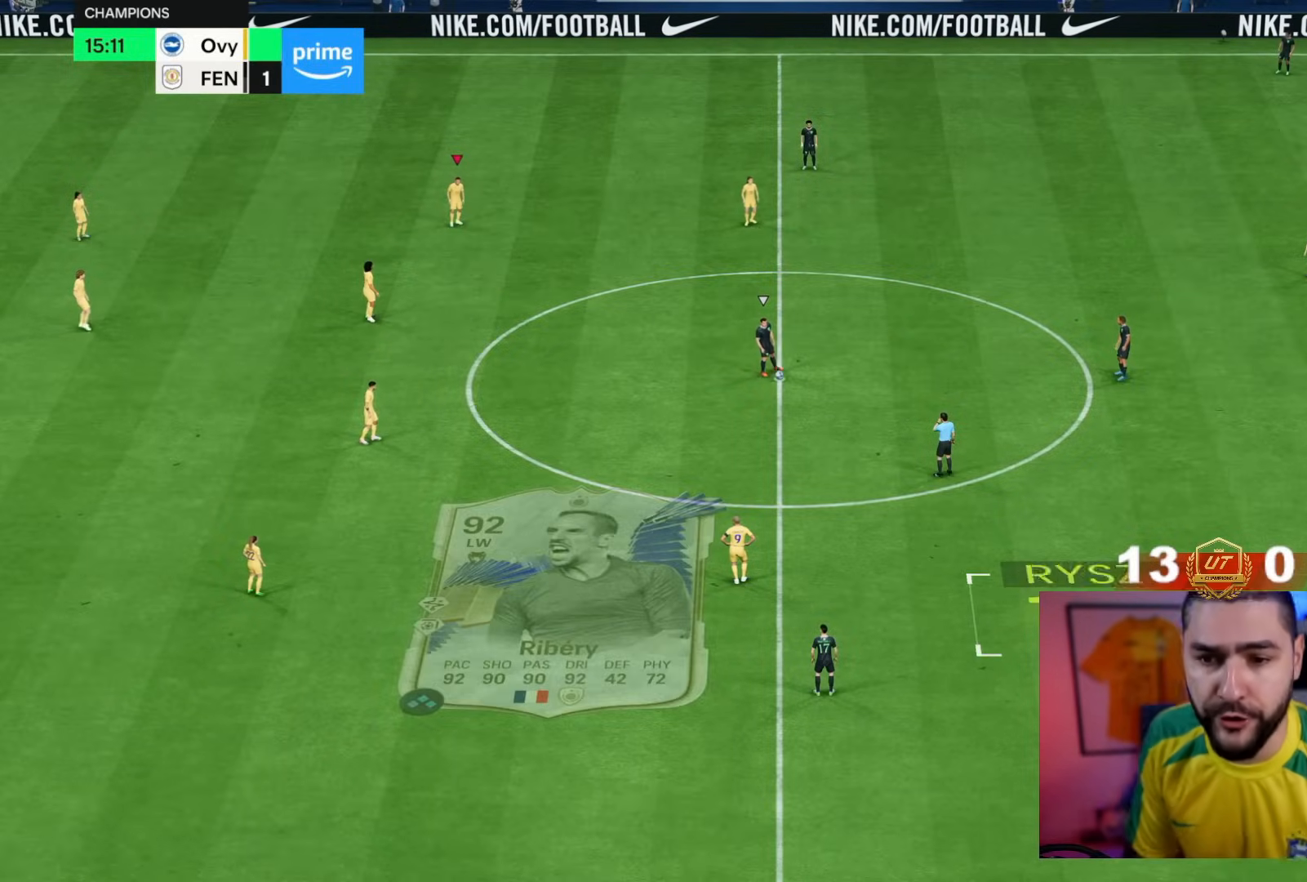
{"buttons": [], "left_stick": "center", "right_stick": "center", "events": []}
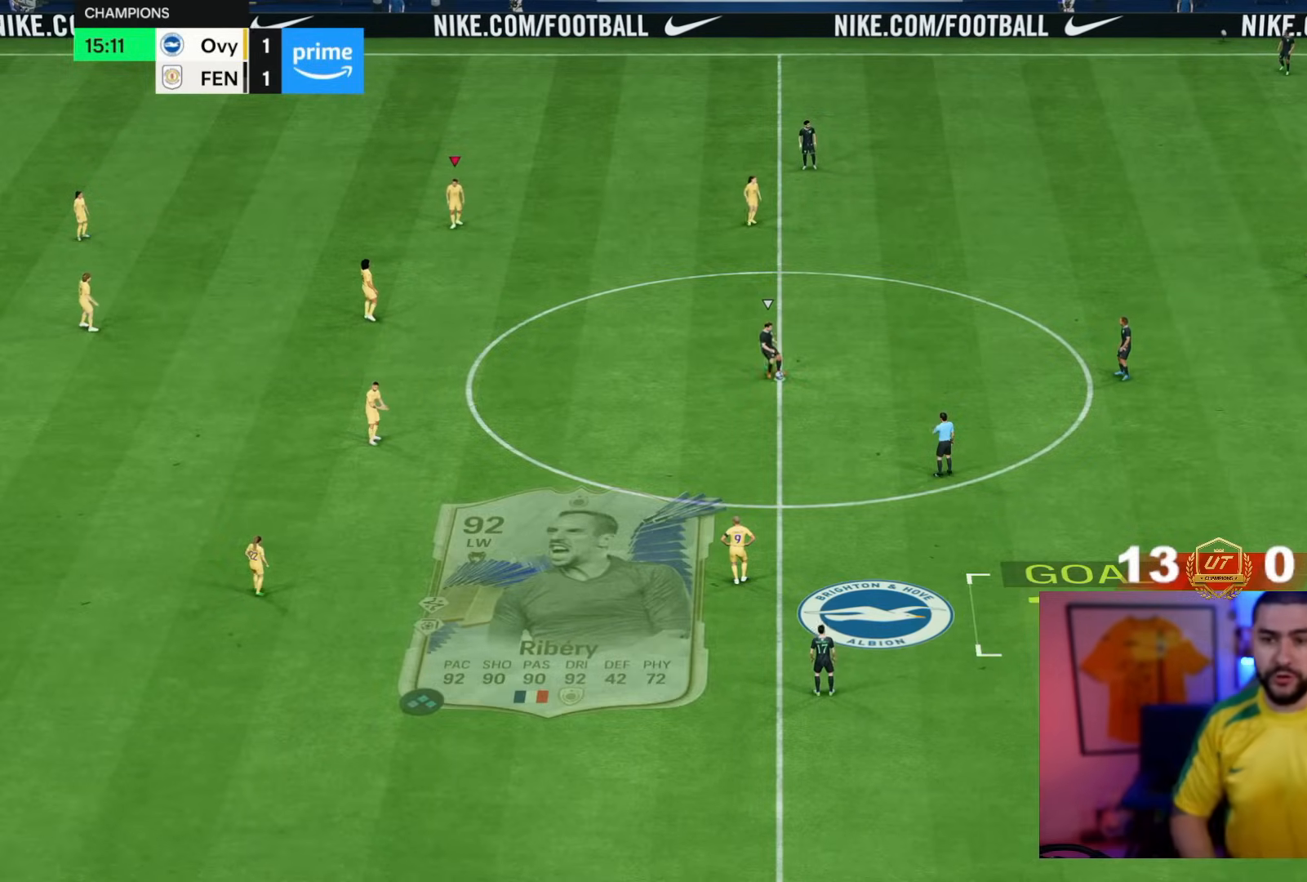
{"buttons": ["DPAD_DOWN"], "left_stick": "center", "right_stick": "center", "events": [[417, "DPAD_DOWN", "down"]]}
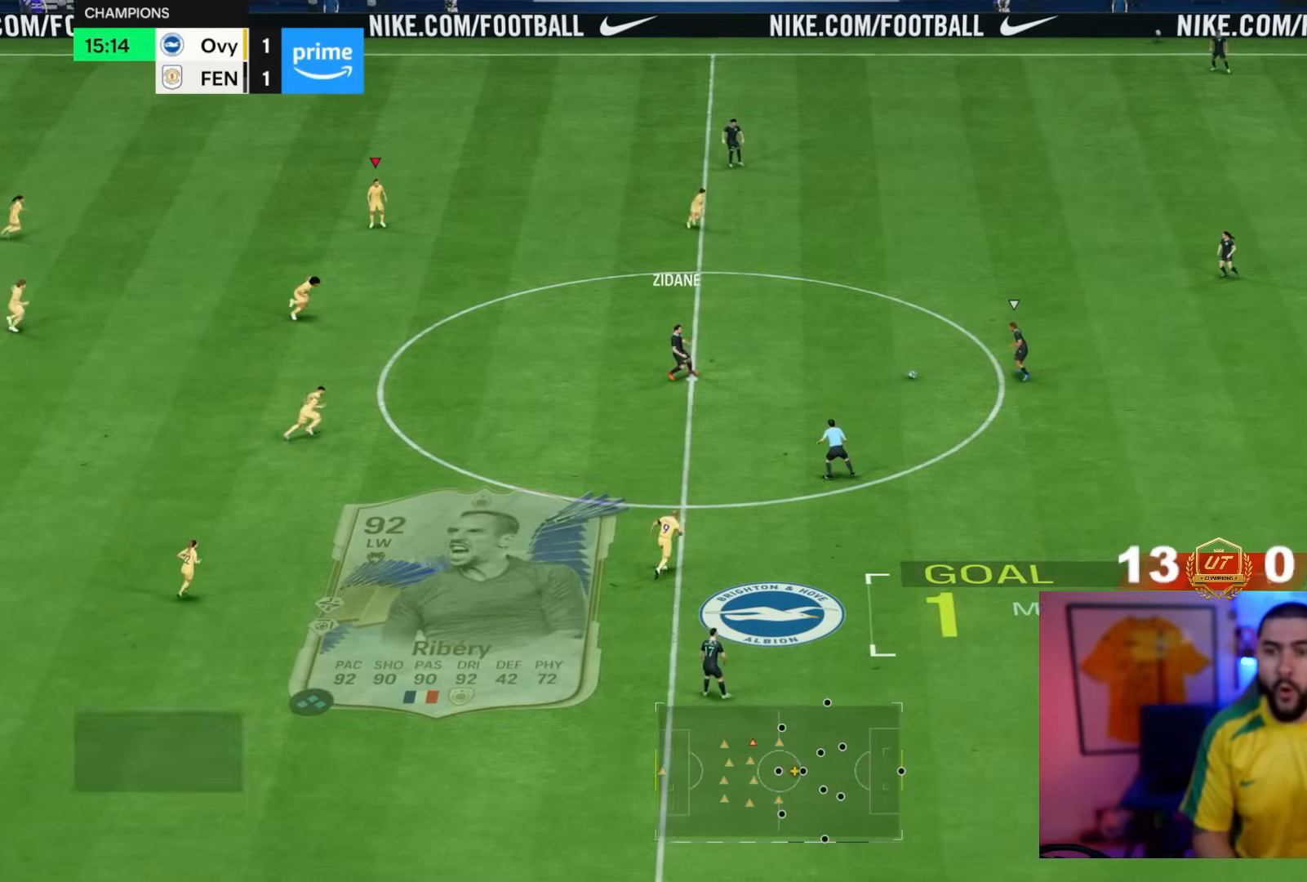
{"buttons": [], "left_stick": "center", "right_stick": "center", "events": [[17, "DPAD_DOWN", "up"]]}
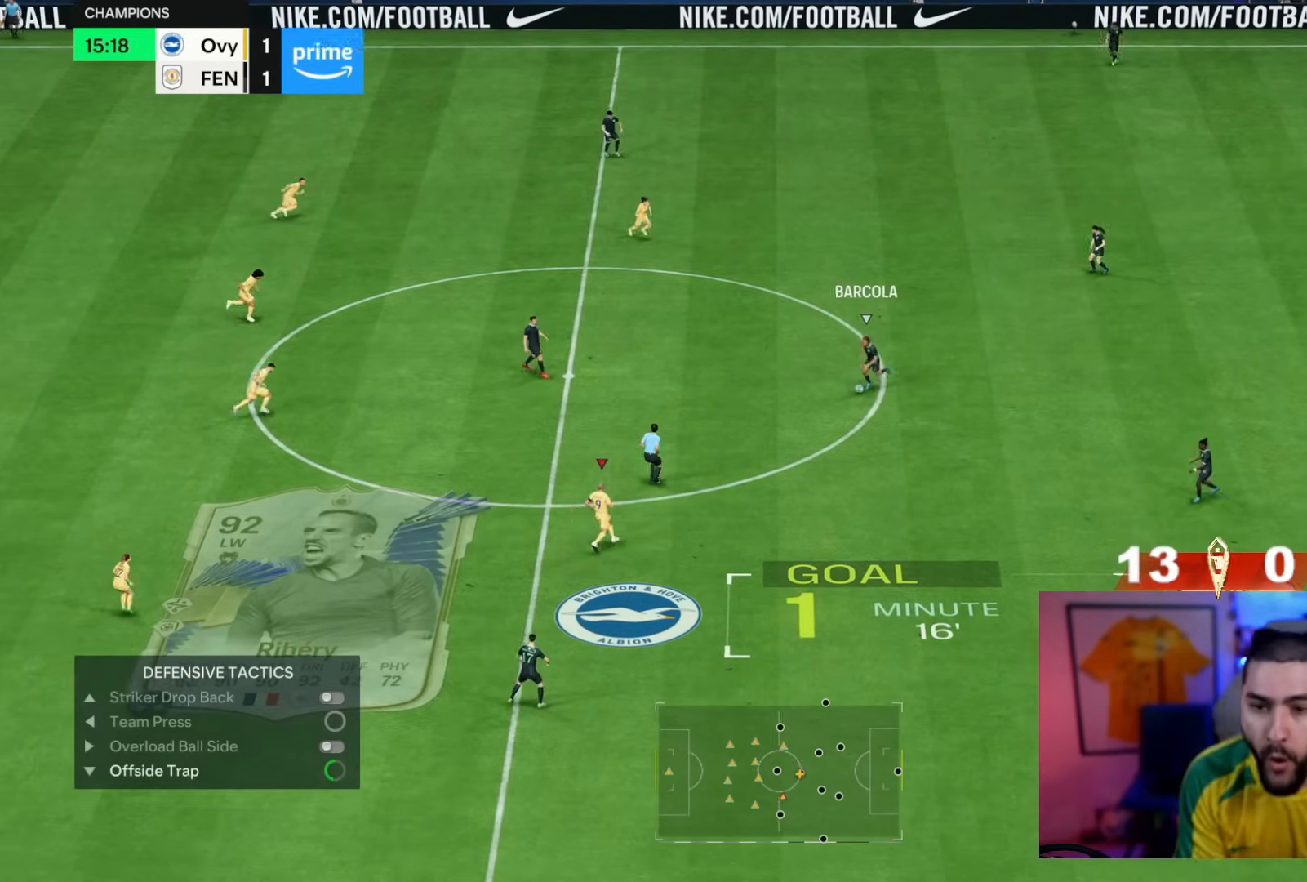
{"buttons": [], "left_stick": "center", "right_stick": "center", "events": []}
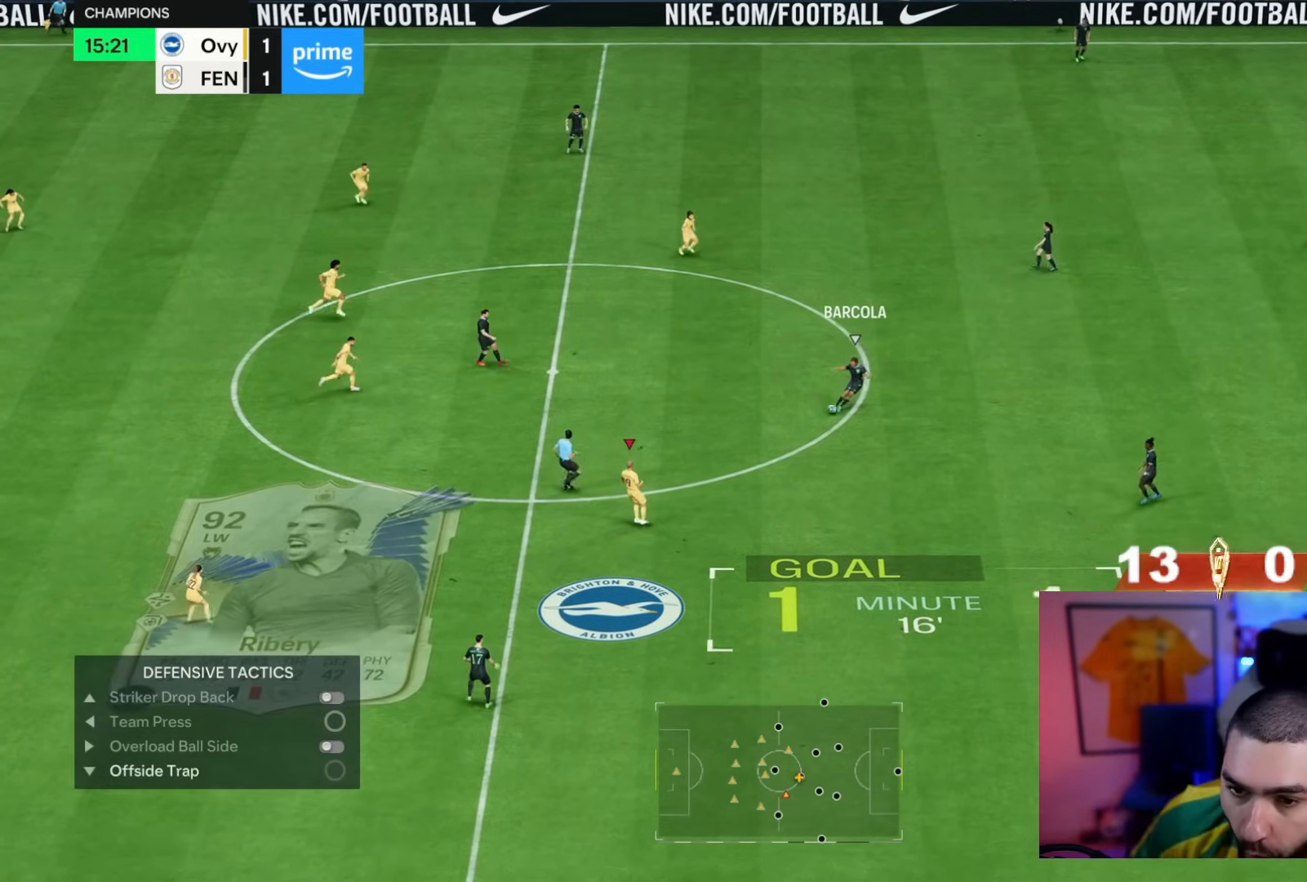
{"buttons": [], "left_stick": "down", "right_stick": "center", "events": [[200, "left_stick", "down"]]}